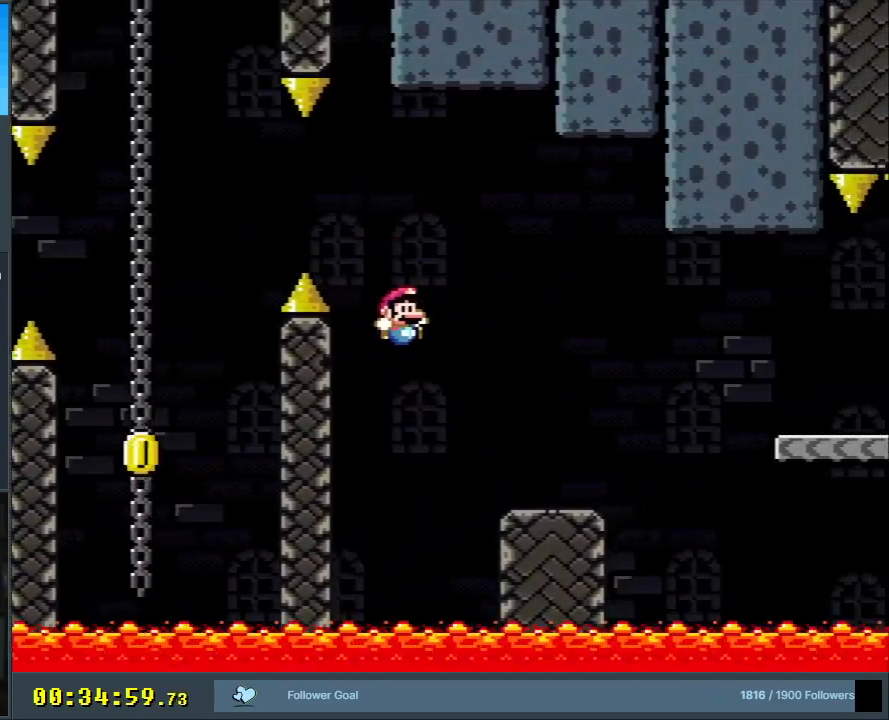
Gameplay with a controller (Nintendo layout); each line is a JSON object with the inputs held at the frame after it. "events" lists button and stick changes between this image and that frame as [ms after this image, input, new state], when the widget could be followed in between. Not read: L3 R3.
{"buttons": ["Y", "DPAD_RIGHT"], "events": [[183, "B", "up"], [333, "B", "down"], [467, "B", "up"]]}
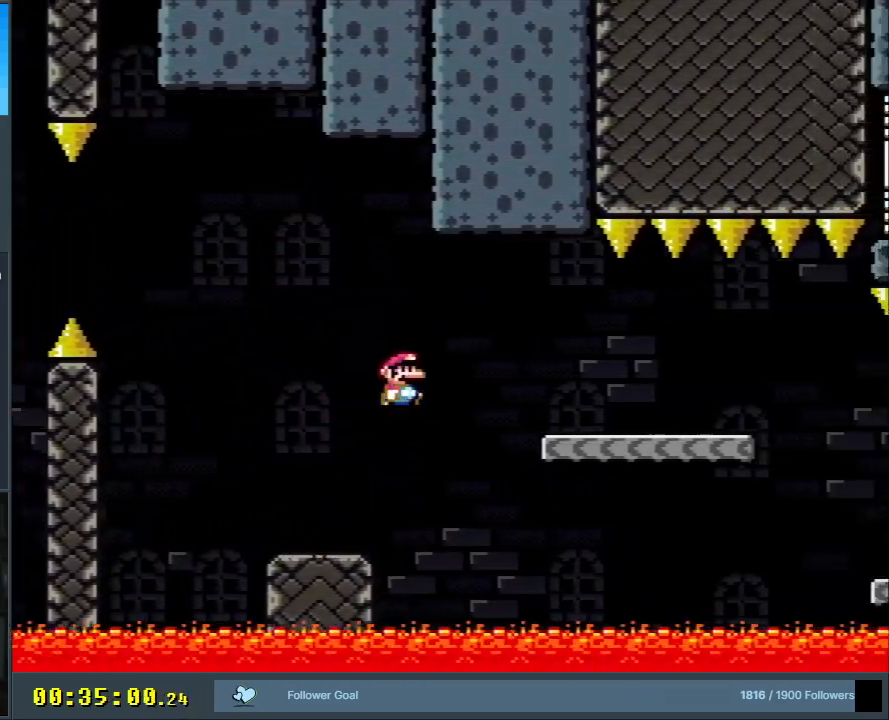
{"buttons": ["B", "Y", "DPAD_RIGHT"], "events": [[67, "B", "down"]]}
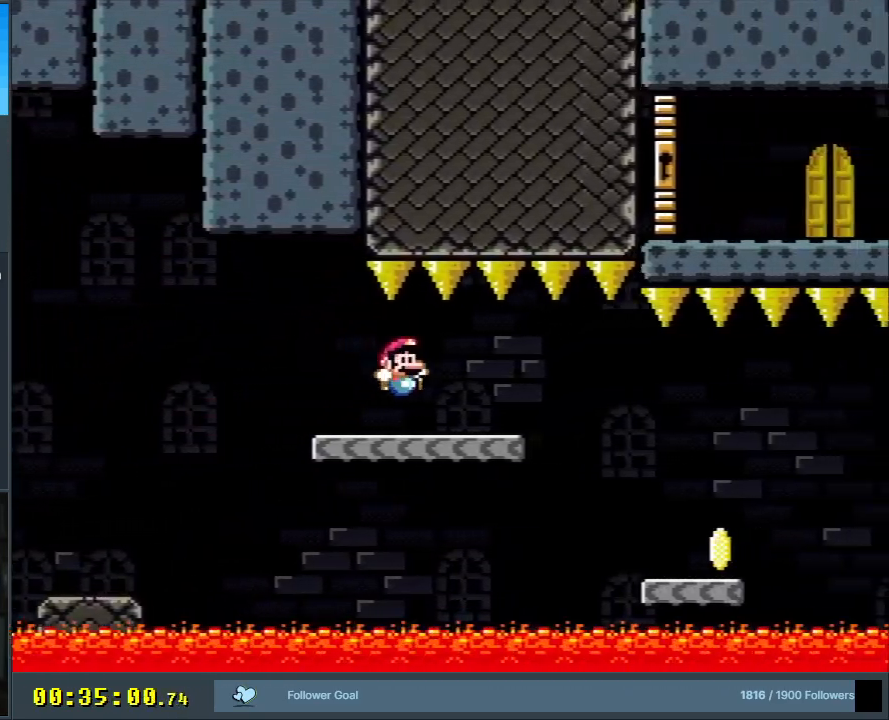
{"buttons": ["Y", "DPAD_RIGHT"], "events": [[417, "B", "up"]]}
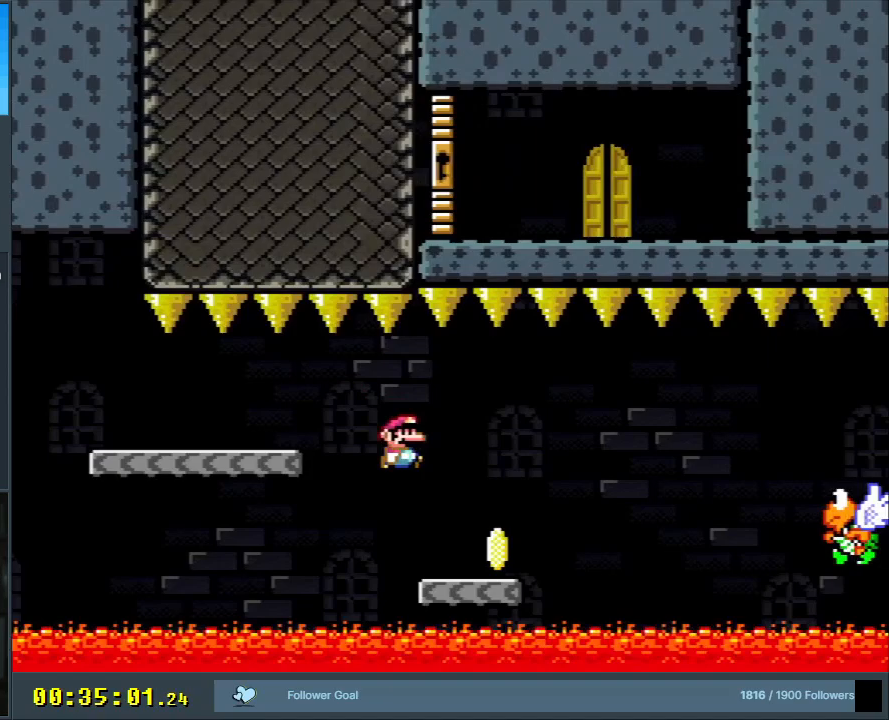
{"buttons": ["Y", "DPAD_RIGHT"], "events": [[217, "B", "down"], [317, "B", "up"]]}
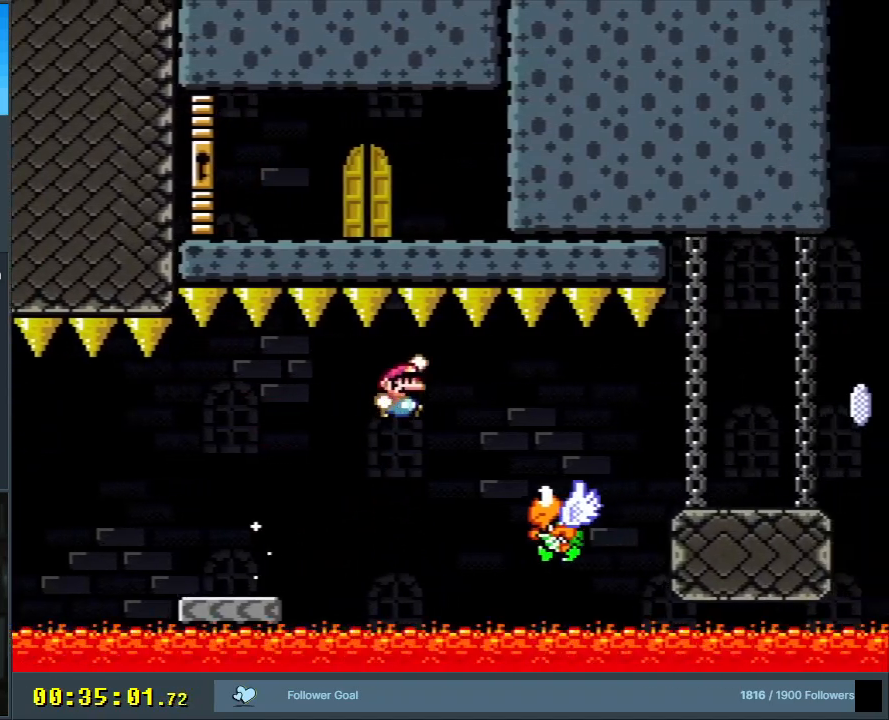
{"buttons": ["B", "Y", "DPAD_RIGHT"], "events": [[267, "B", "down"]]}
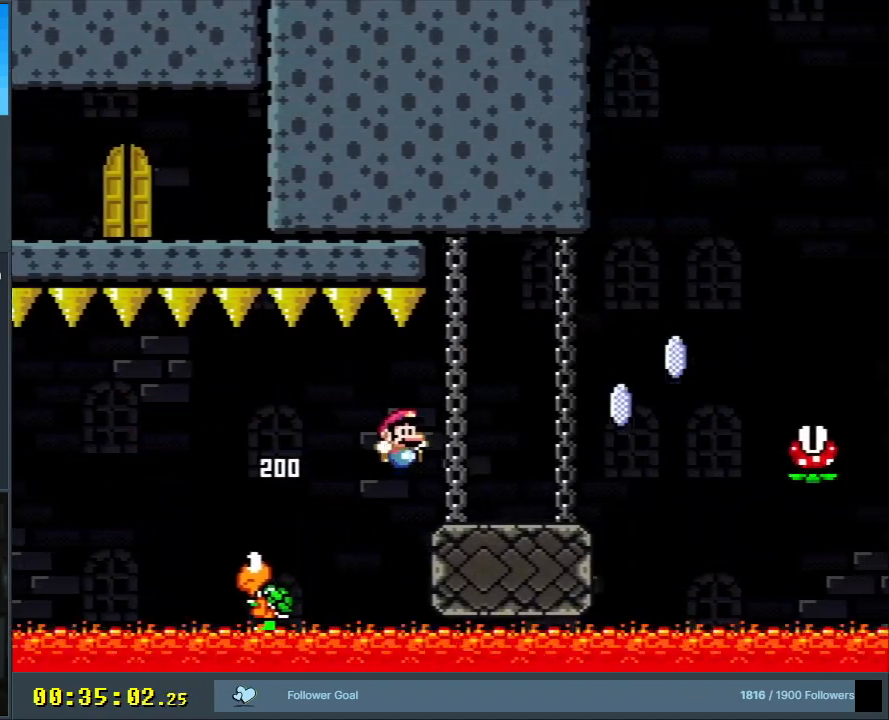
{"buttons": ["A", "X", "DPAD_RIGHT"], "events": [[33, "X", "down"], [83, "B", "up"], [83, "Y", "up"], [283, "A", "down"]]}
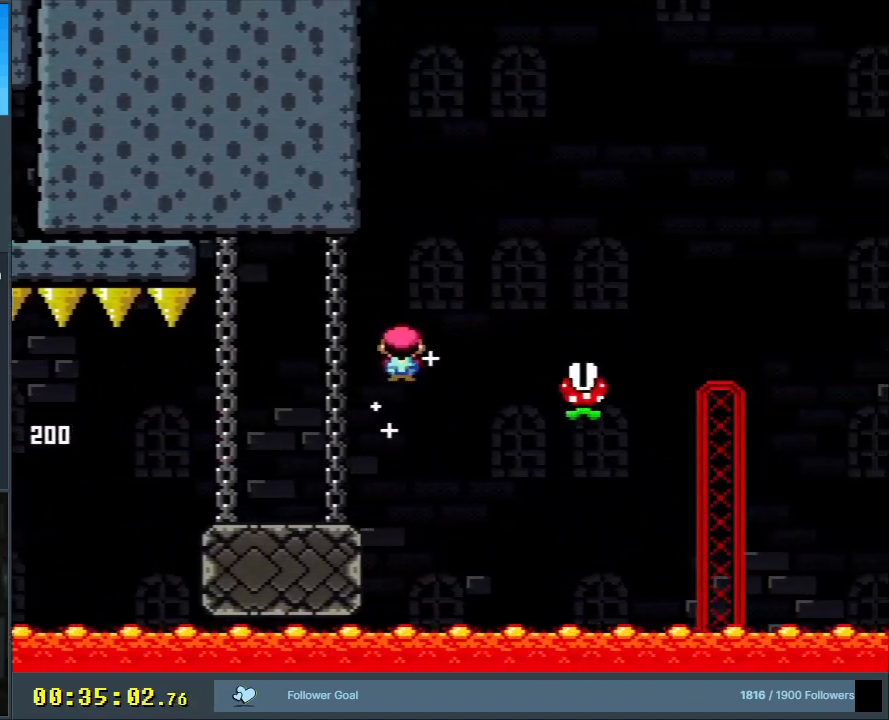
{"buttons": ["A", "X", "DPAD_RIGHT"], "events": [[167, "A", "up"], [250, "A", "down"]]}
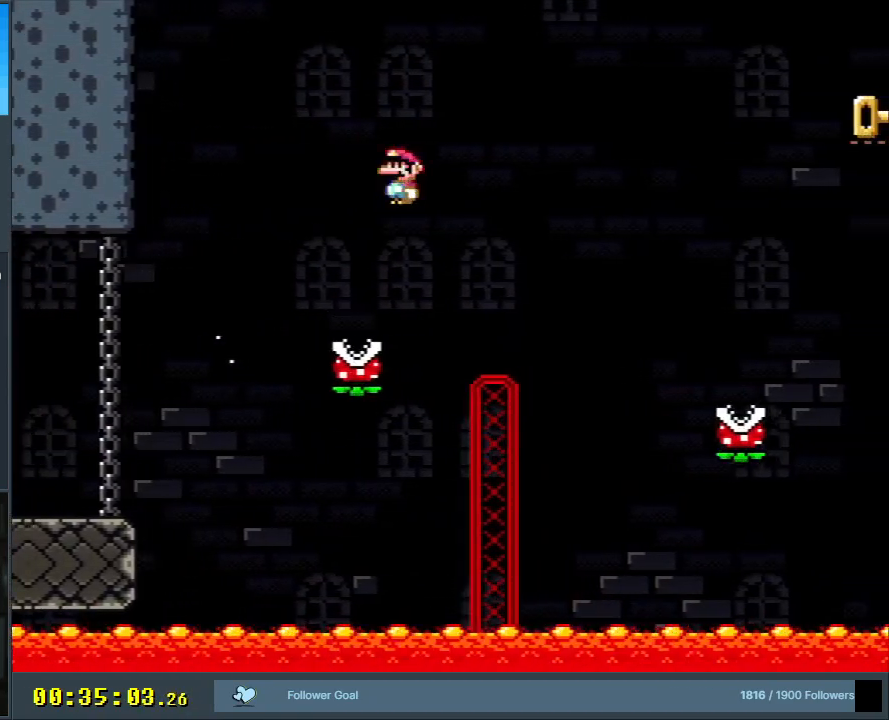
{"buttons": ["A", "X", "DPAD_RIGHT"], "events": [[200, "A", "up"], [483, "A", "down"]]}
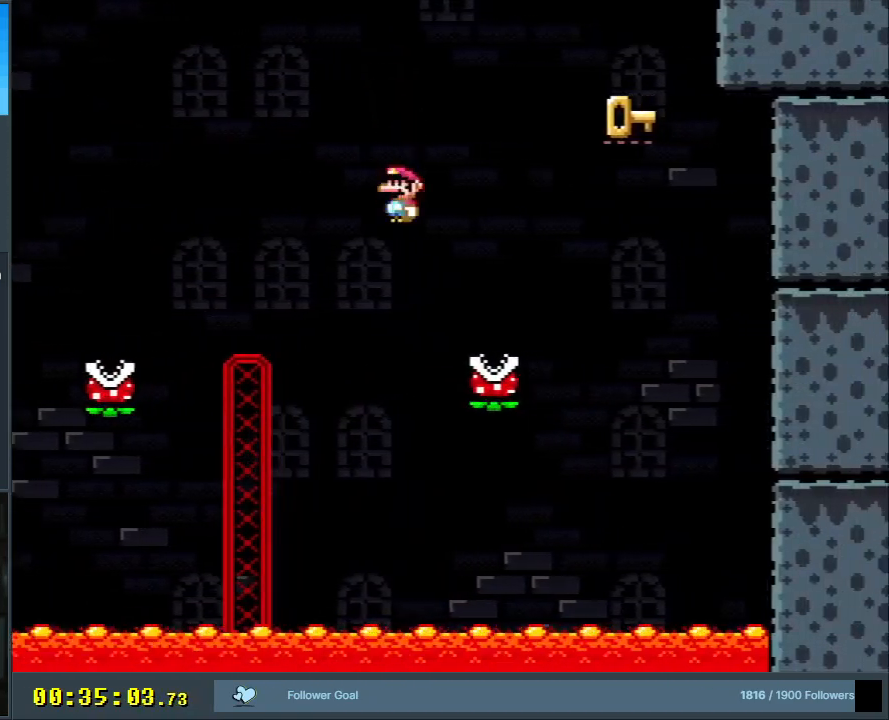
{"buttons": ["X", "DPAD_LEFT"], "events": [[233, "DPAD_RIGHT", "up"], [400, "DPAD_LEFT", "down"], [467, "A", "up"]]}
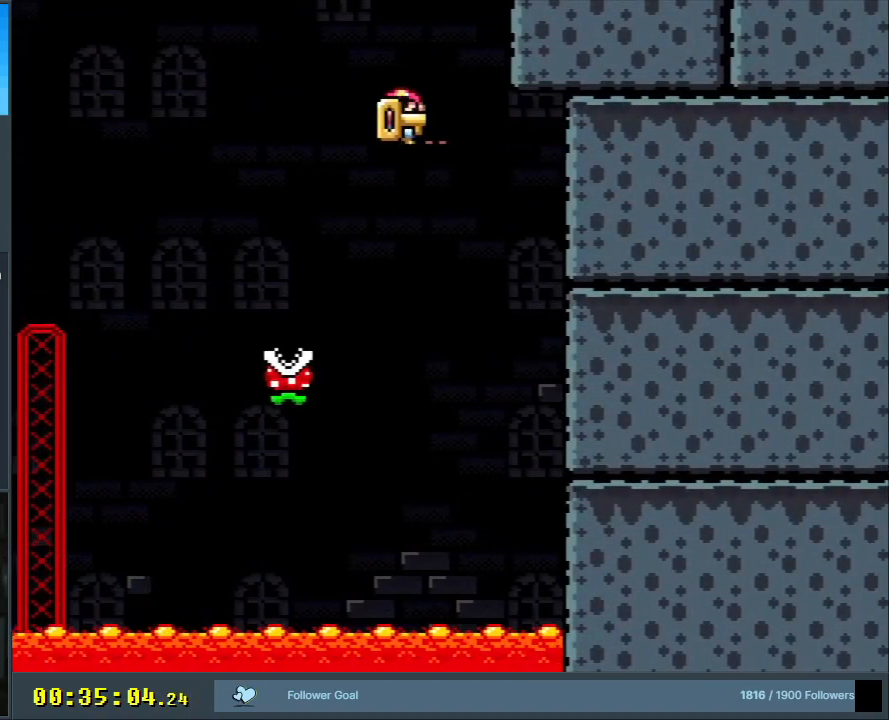
{"buttons": ["A", "X", "DPAD_LEFT"], "events": [[67, "DPAD_LEFT", "up"], [150, "DPAD_LEFT", "down"], [367, "A", "down"]]}
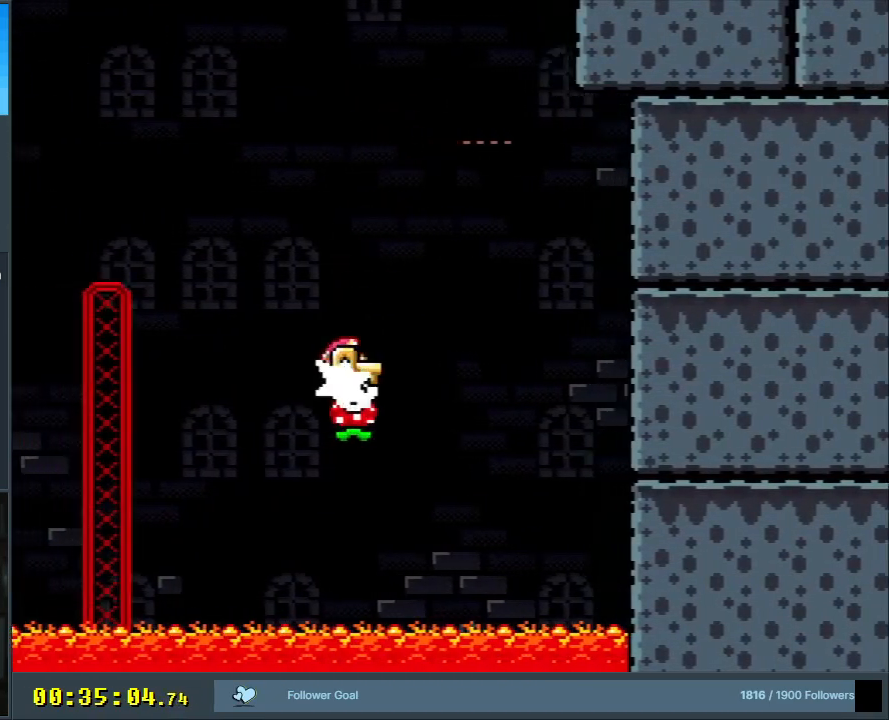
{"buttons": ["X", "DPAD_LEFT"], "events": [[500, "A", "up"]]}
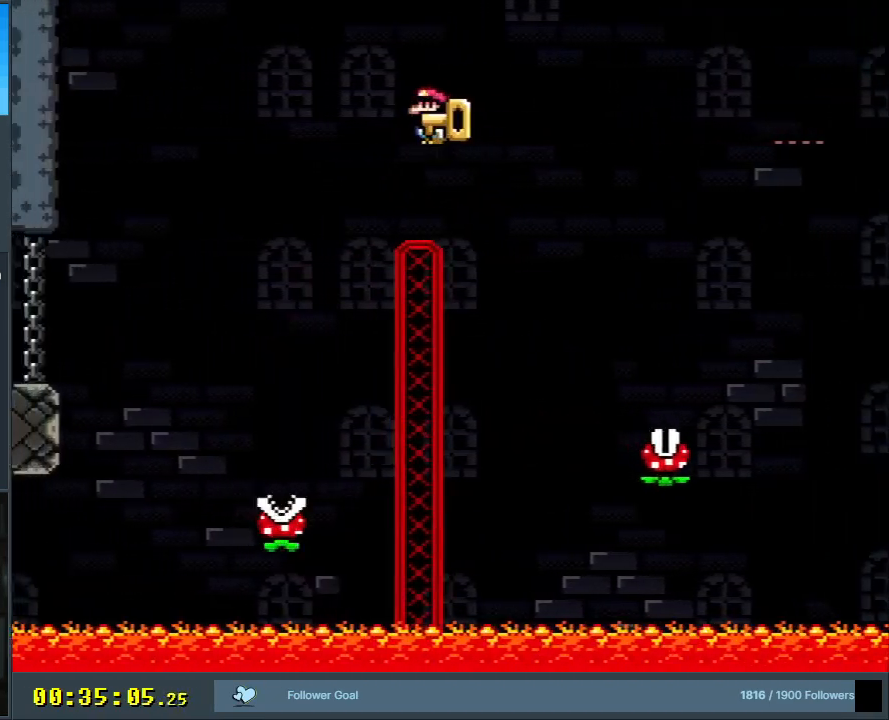
{"buttons": ["A", "X"], "events": [[17, "DPAD_LEFT", "up"], [250, "DPAD_RIGHT", "down"], [383, "DPAD_RIGHT", "up"], [450, "A", "down"]]}
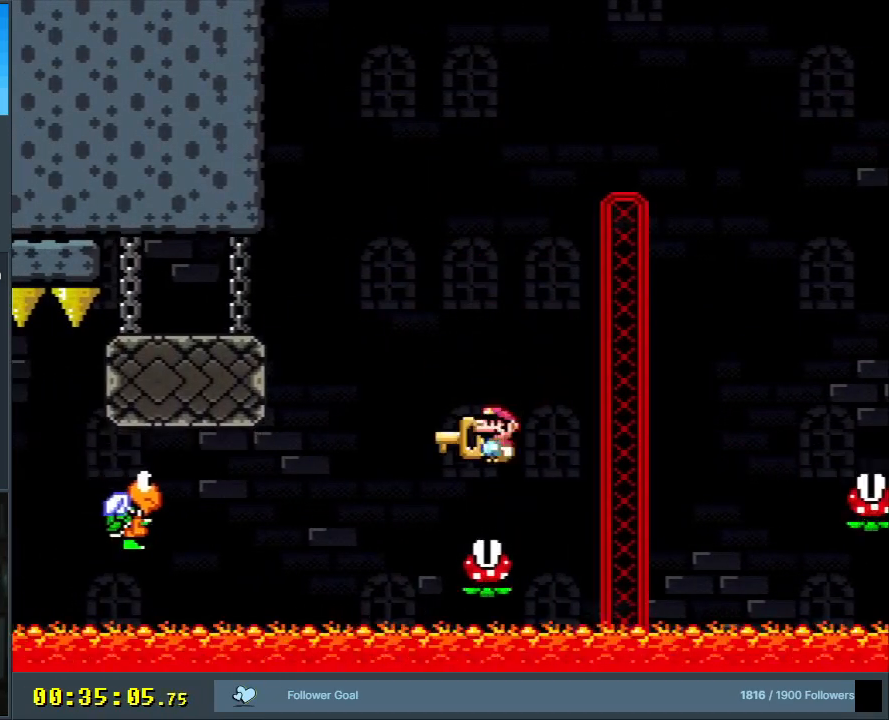
{"buttons": ["A", "X", "DPAD_LEFT"], "events": [[83, "DPAD_LEFT", "down"], [300, "A", "up"], [417, "A", "down"]]}
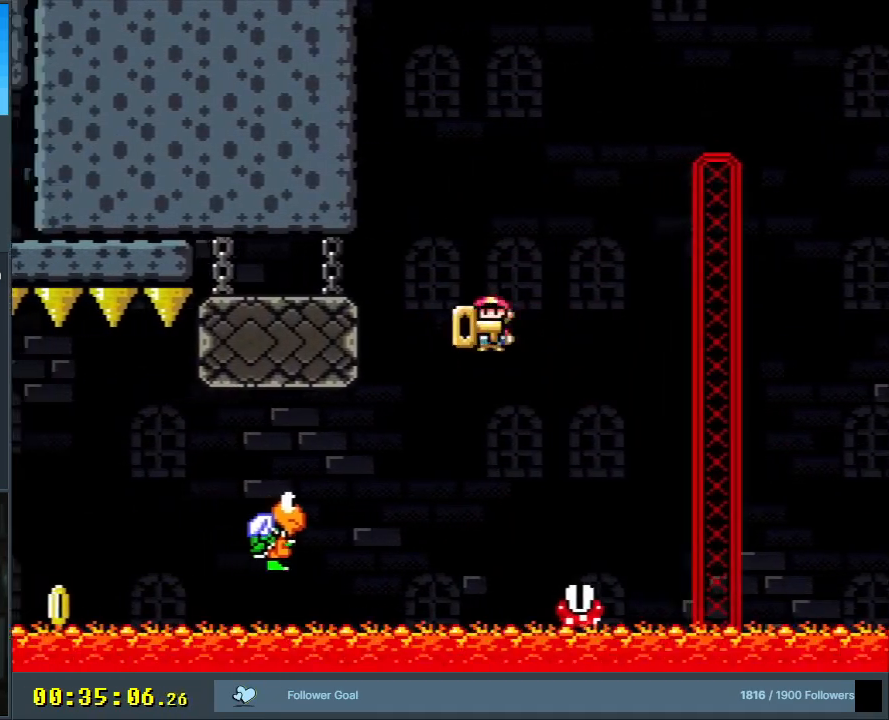
{"buttons": ["A", "X", "DPAD_LEFT"], "events": [[33, "DPAD_LEFT", "up"], [83, "A", "up"], [133, "A", "down"], [150, "DPAD_LEFT", "down"]]}
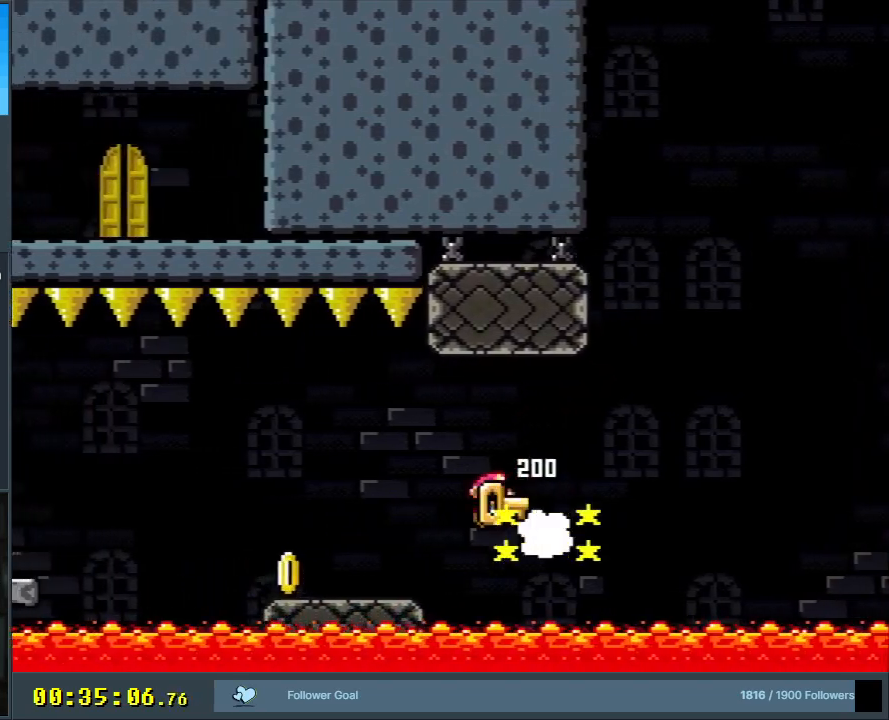
{"buttons": ["B", "Y", "DPAD_LEFT"], "events": [[267, "A", "up"], [300, "Y", "down"], [317, "X", "up"], [467, "B", "down"]]}
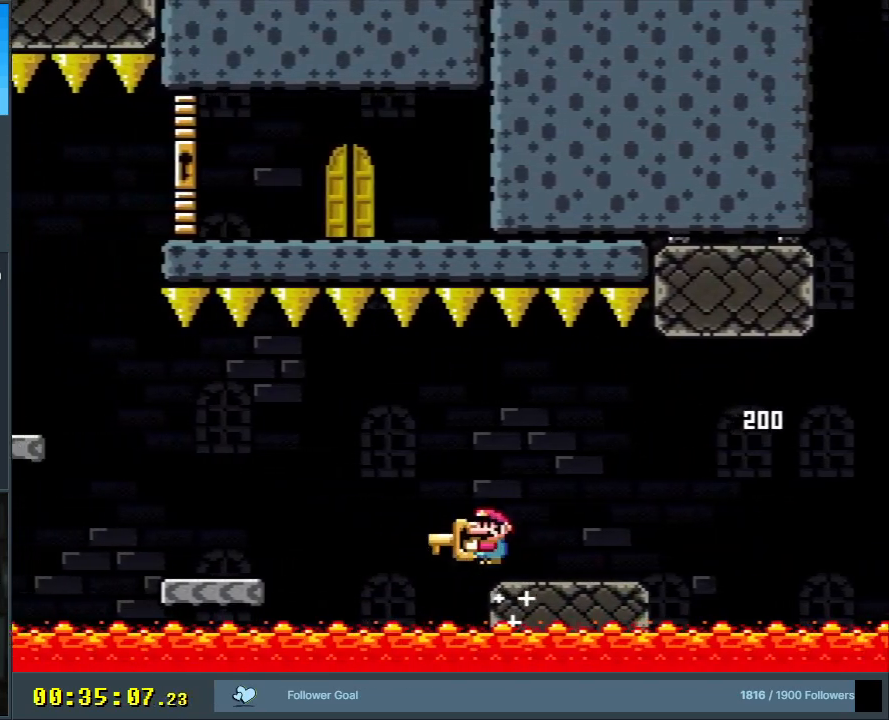
{"buttons": ["Y", "DPAD_LEFT"], "events": [[50, "B", "up"], [233, "B", "down"], [367, "B", "up"]]}
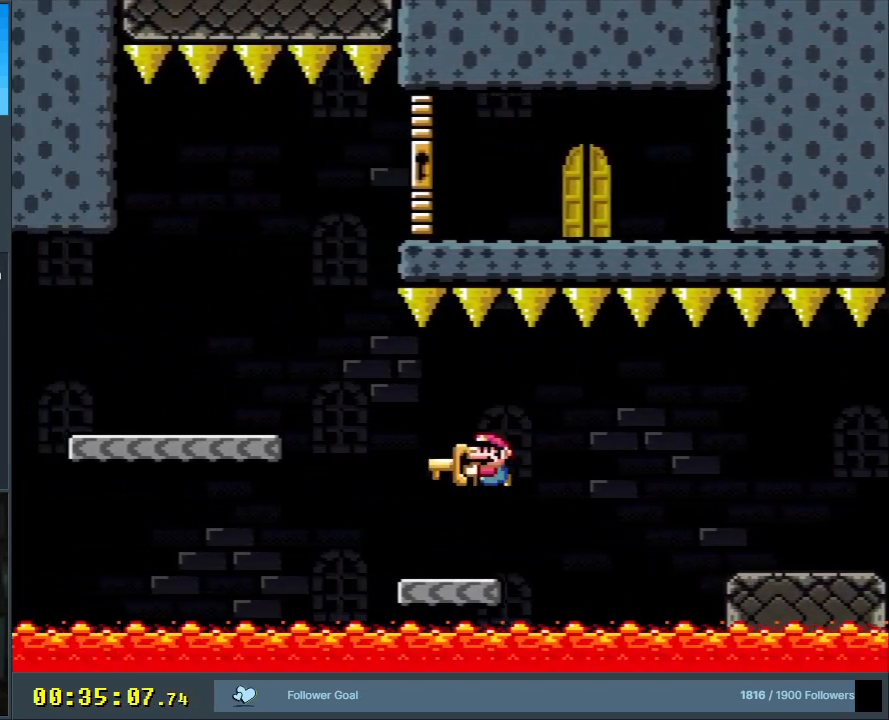
{"buttons": ["B", "Y"], "events": [[150, "B", "down"], [400, "DPAD_LEFT", "up"]]}
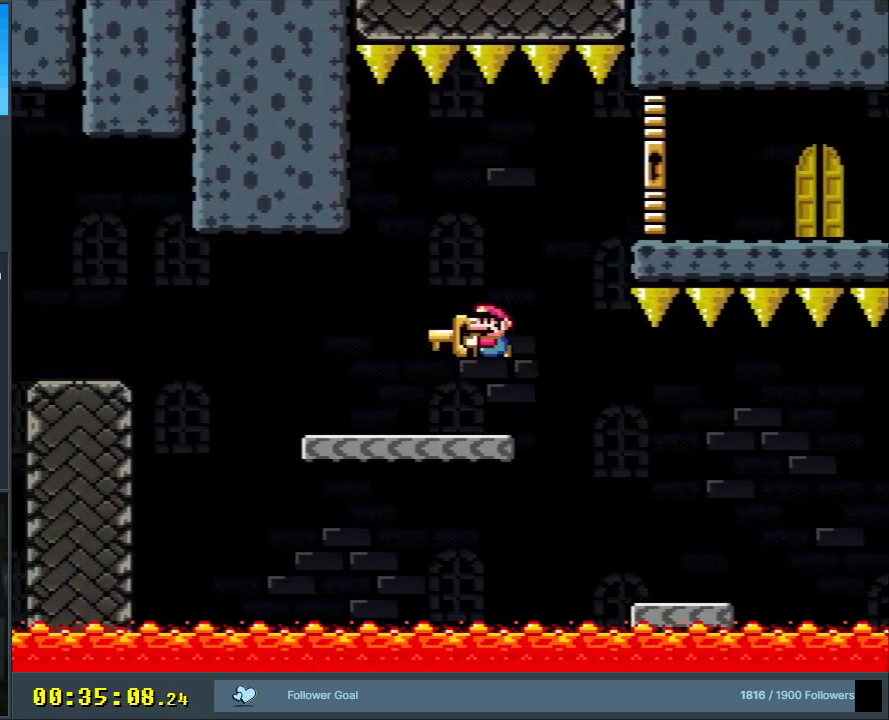
{"buttons": ["B", "Y", "DPAD_RIGHT"], "events": [[67, "DPAD_RIGHT", "down"], [167, "B", "up"], [417, "B", "down"]]}
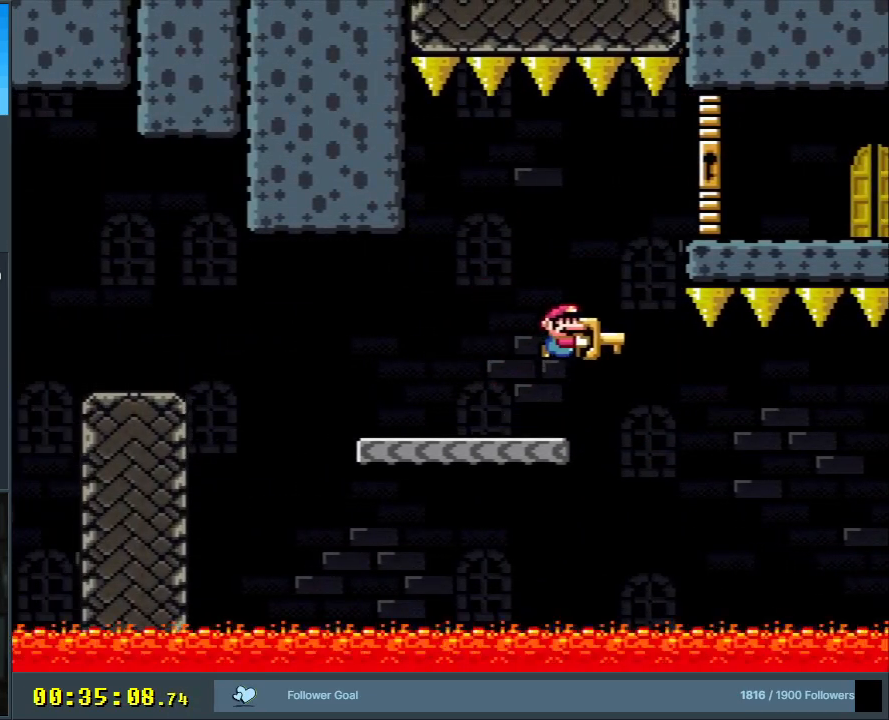
{"buttons": ["B", "Y", "DPAD_RIGHT"], "events": []}
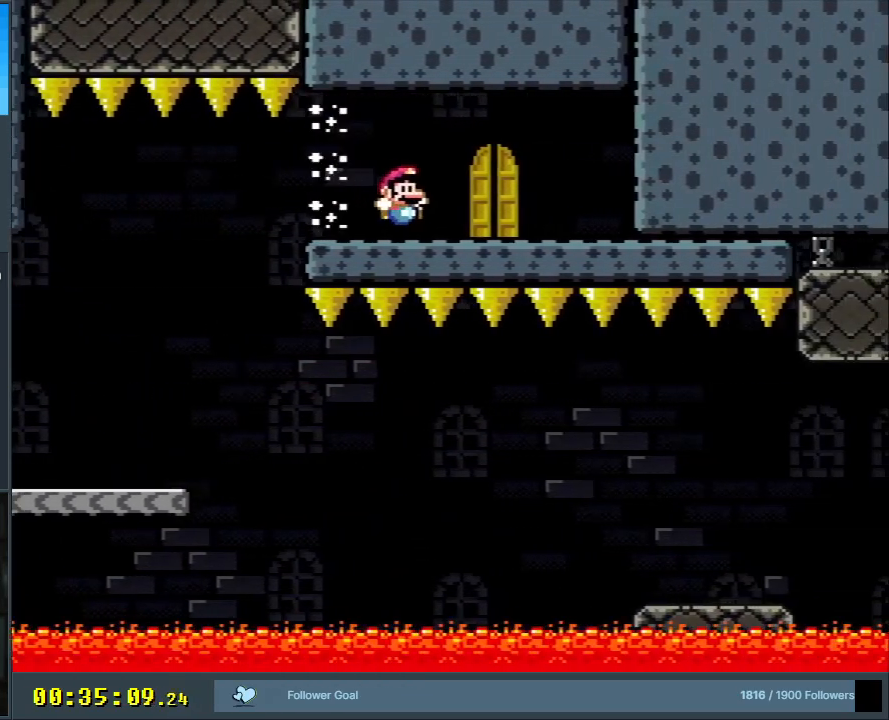
{"buttons": ["B", "Y"], "events": [[33, "DPAD_RIGHT", "up"], [200, "DPAD_UP", "down"], [333, "DPAD_UP", "up"]]}
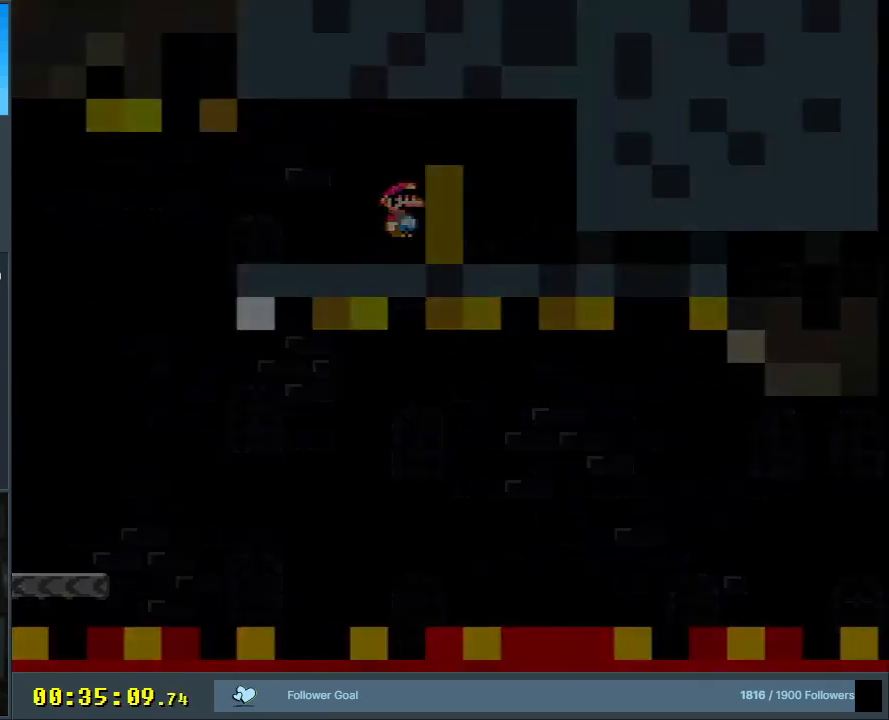
{"buttons": ["B", "Y"], "events": []}
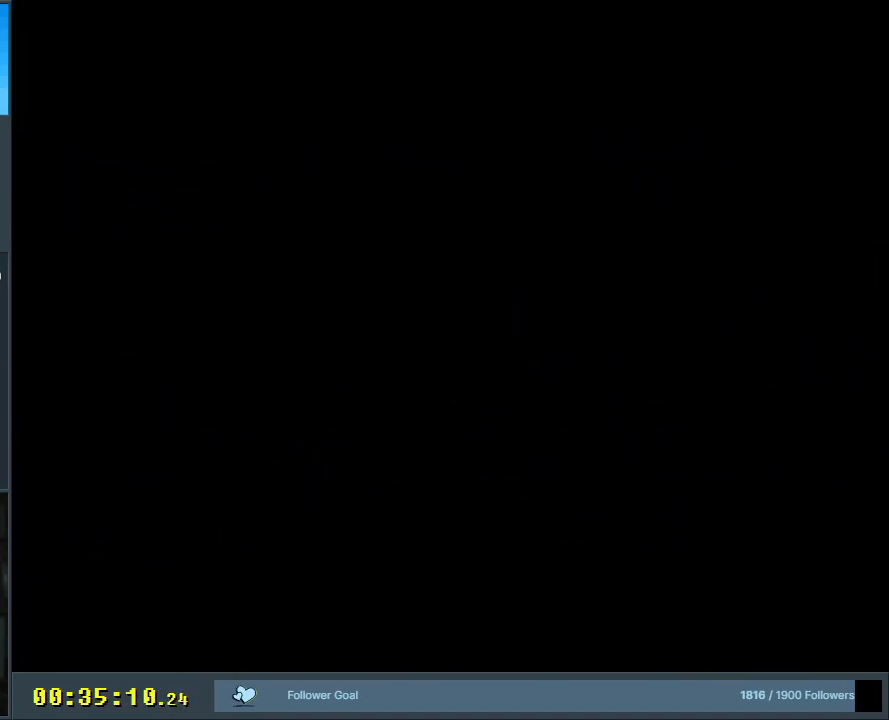
{"buttons": ["B", "Y"], "events": []}
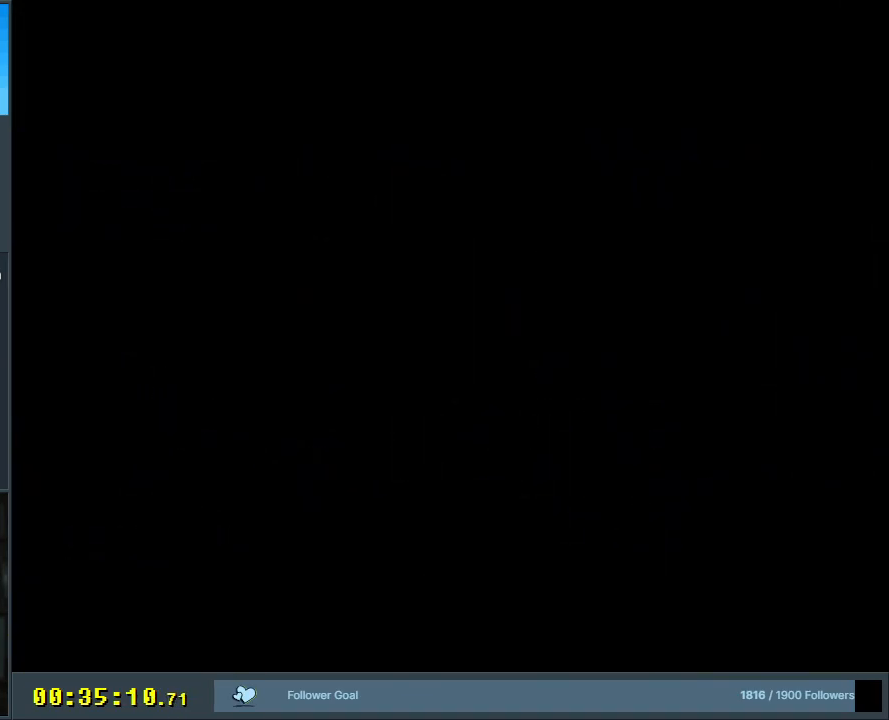
{"buttons": ["B", "Y"], "events": []}
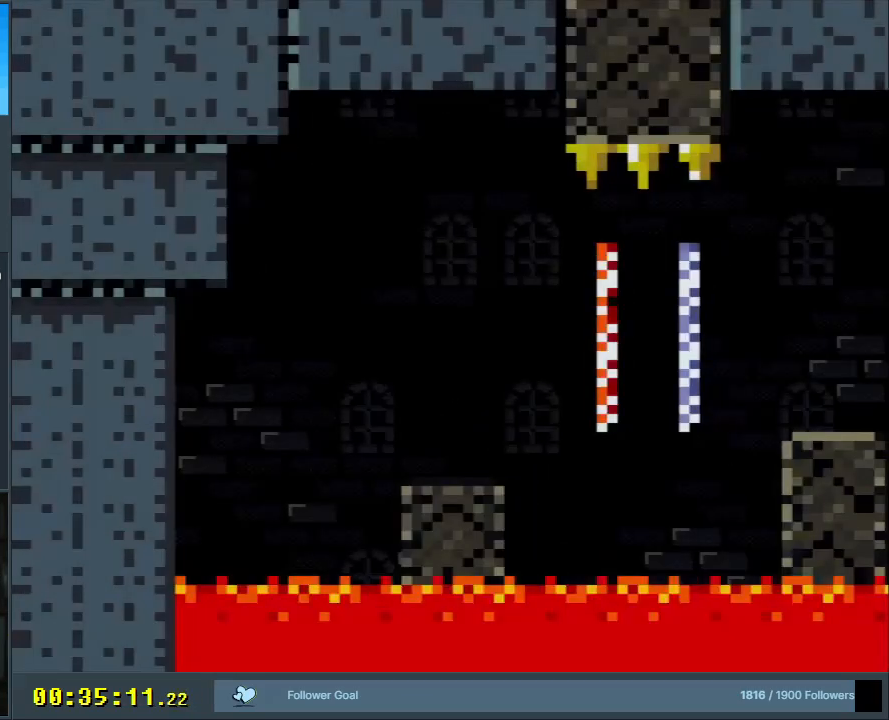
{"buttons": ["Y", "DPAD_RIGHT"], "events": [[317, "DPAD_RIGHT", "down"], [400, "B", "up"]]}
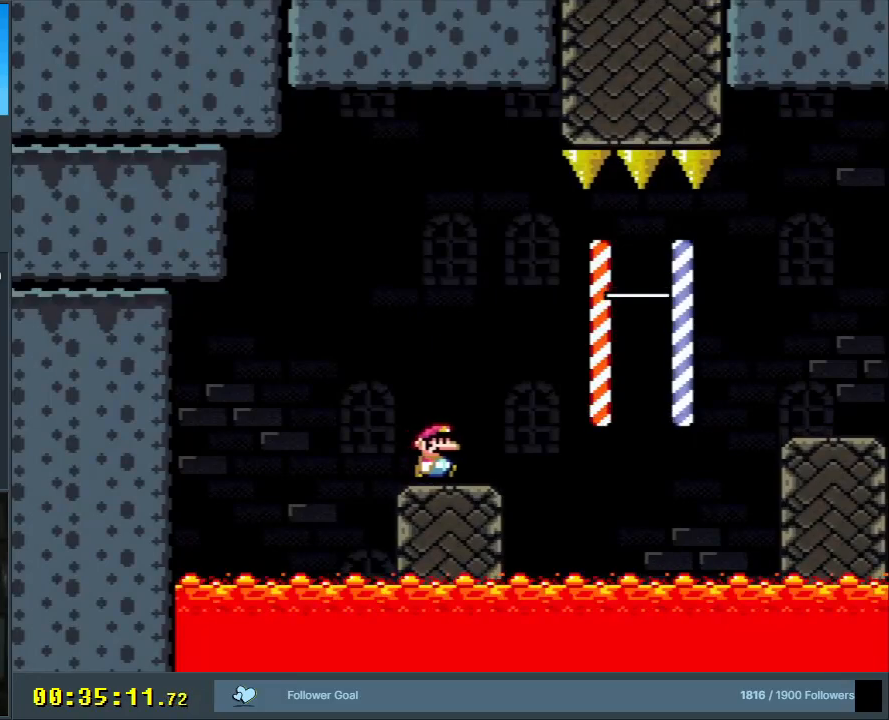
{"buttons": ["B", "Y", "DPAD_RIGHT"], "events": [[183, "B", "down"], [317, "B", "up"], [383, "B", "down"]]}
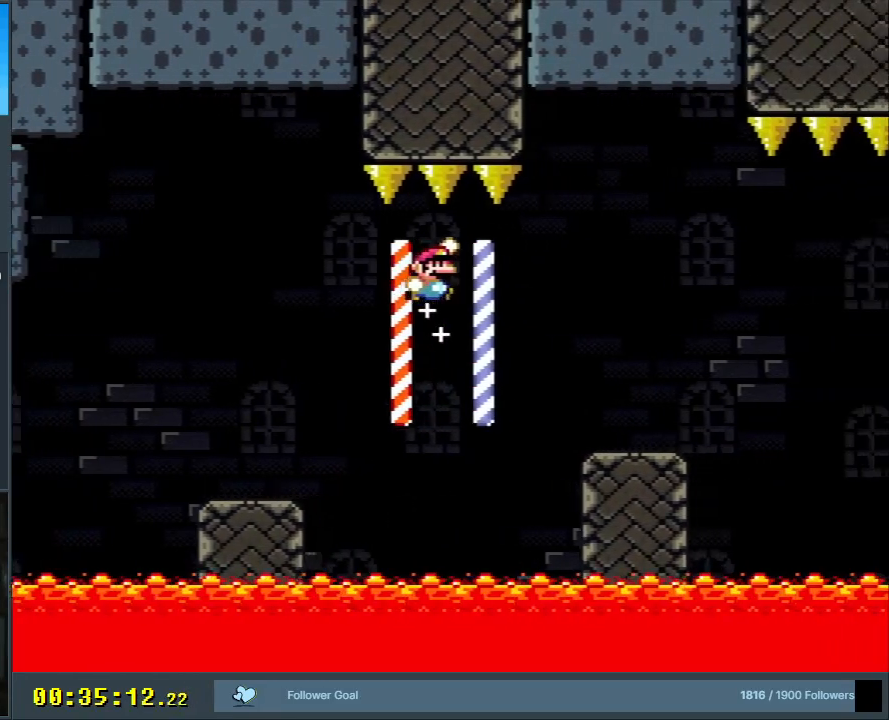
{"buttons": ["B", "Y", "DPAD_RIGHT"], "events": [[217, "B", "up"], [483, "B", "down"]]}
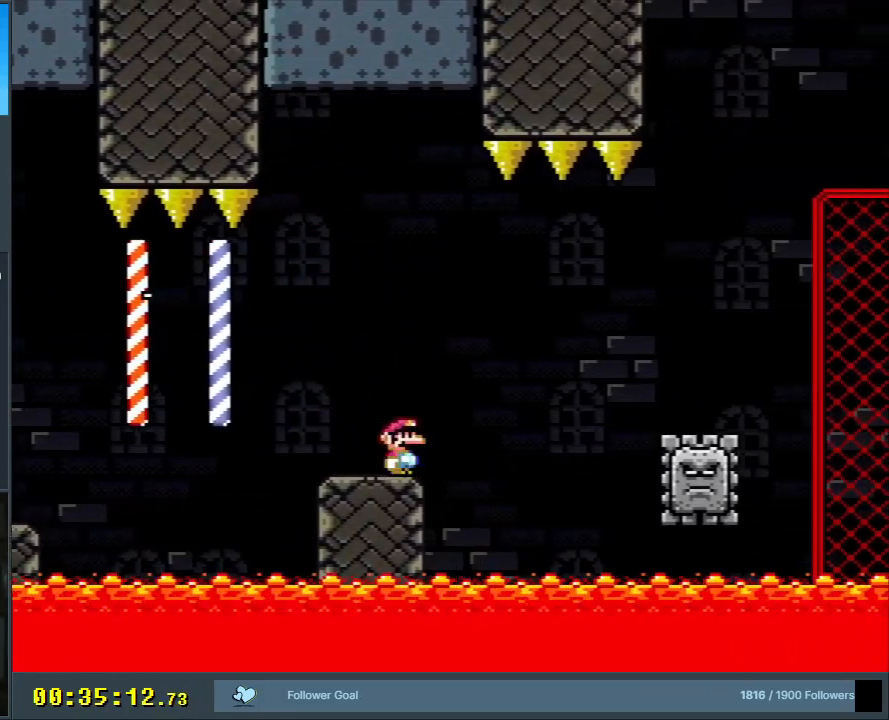
{"buttons": [], "events": [[50, "B", "up"], [183, "DPAD_RIGHT", "up"], [233, "Y", "up"]]}
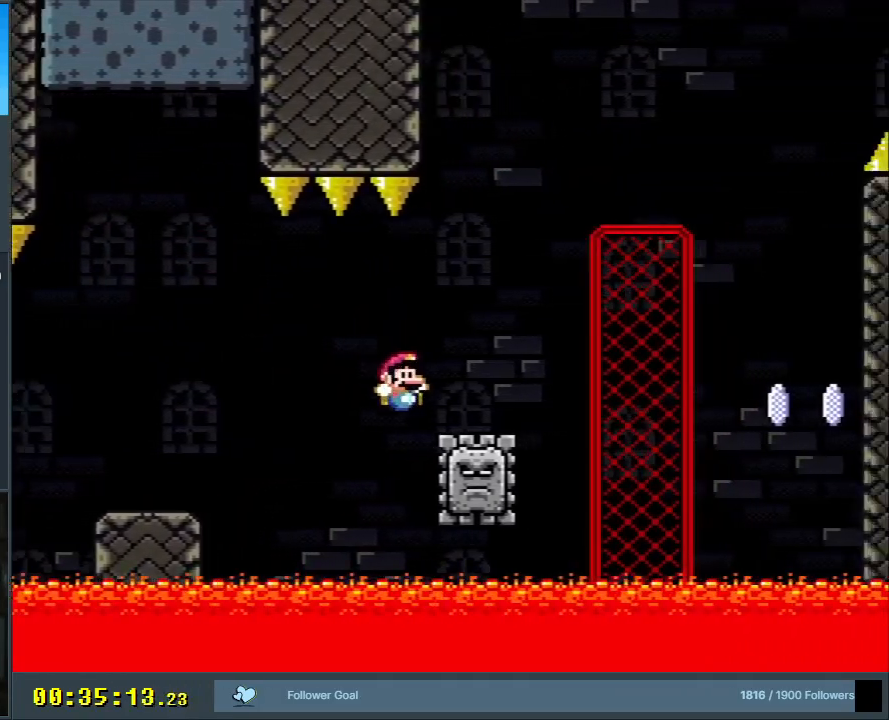
{"buttons": ["A"], "events": [[33, "A", "down"], [133, "A", "up"], [217, "A", "down"], [300, "A", "up"], [400, "A", "down"]]}
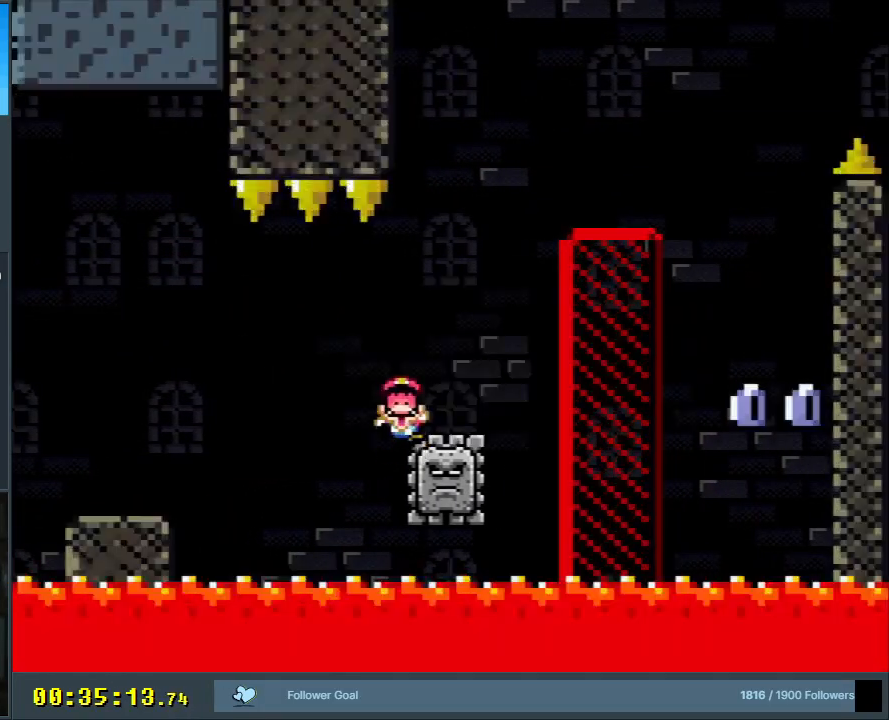
{"buttons": [], "events": [[33, "A", "up"]]}
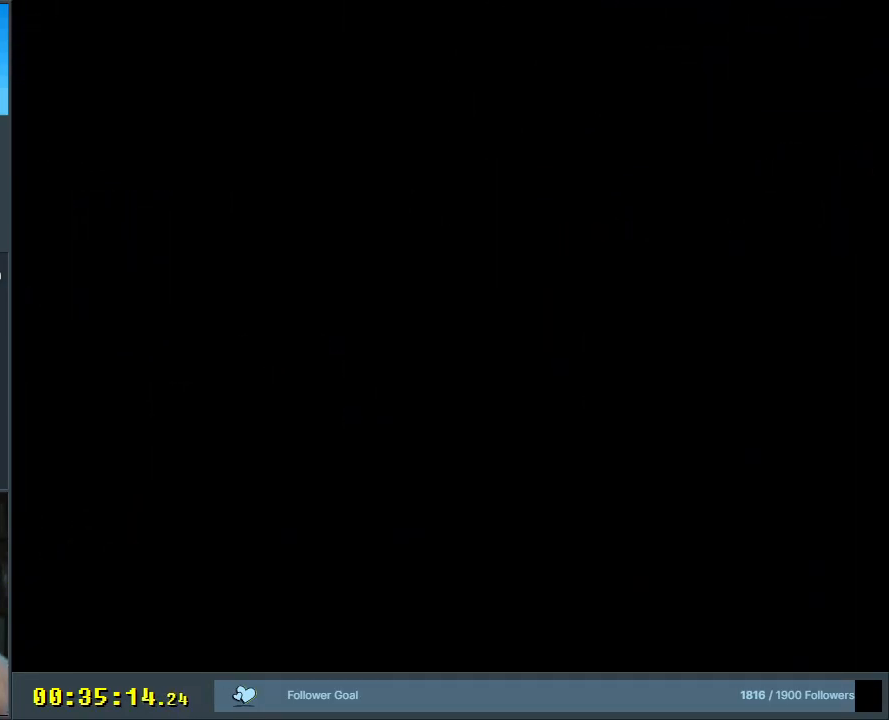
{"buttons": [], "events": []}